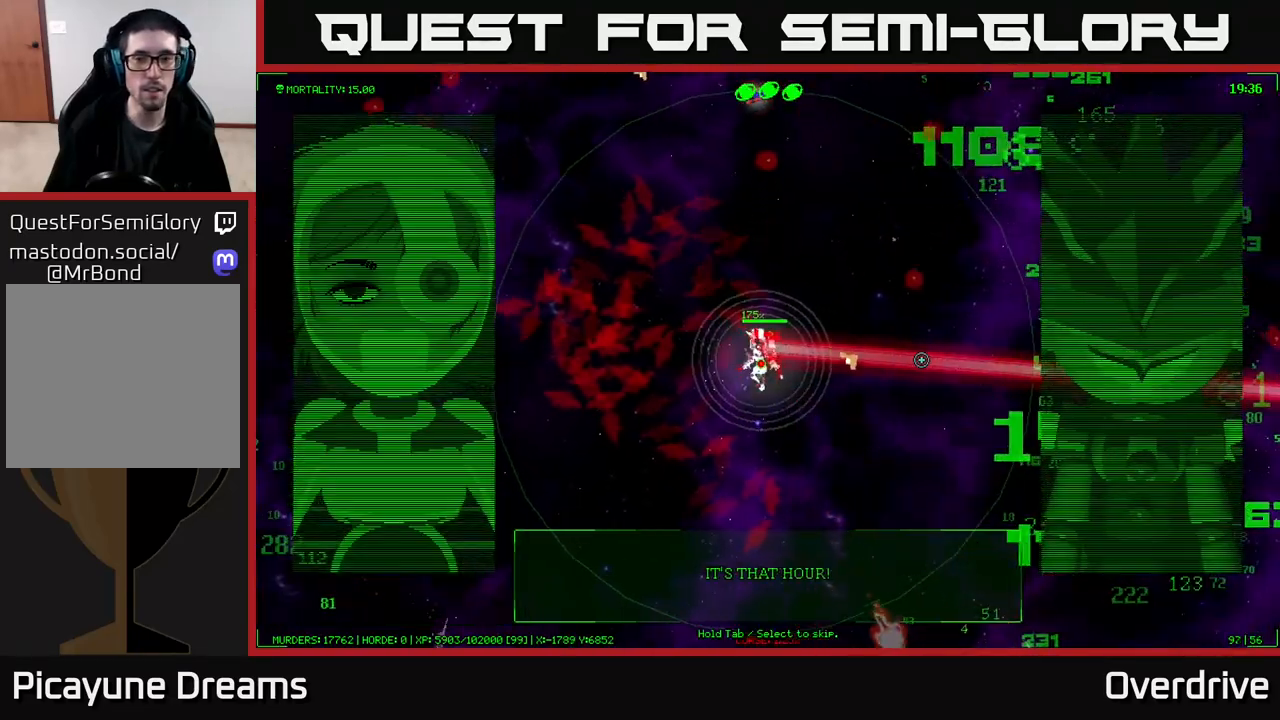
Gameplay with a controller (Xbox layout); each line is a JSON object with the inputs held at the frame after it. "events" lists button and stick changes between this image and that frame as [ms after this image, input, new state], when the widget could be followed in between.
{"buttons": [], "left_stick": "right", "right_stick": "up-right", "events": [[17, "left_stick", "right"], [400, "right_stick", "up-right"]]}
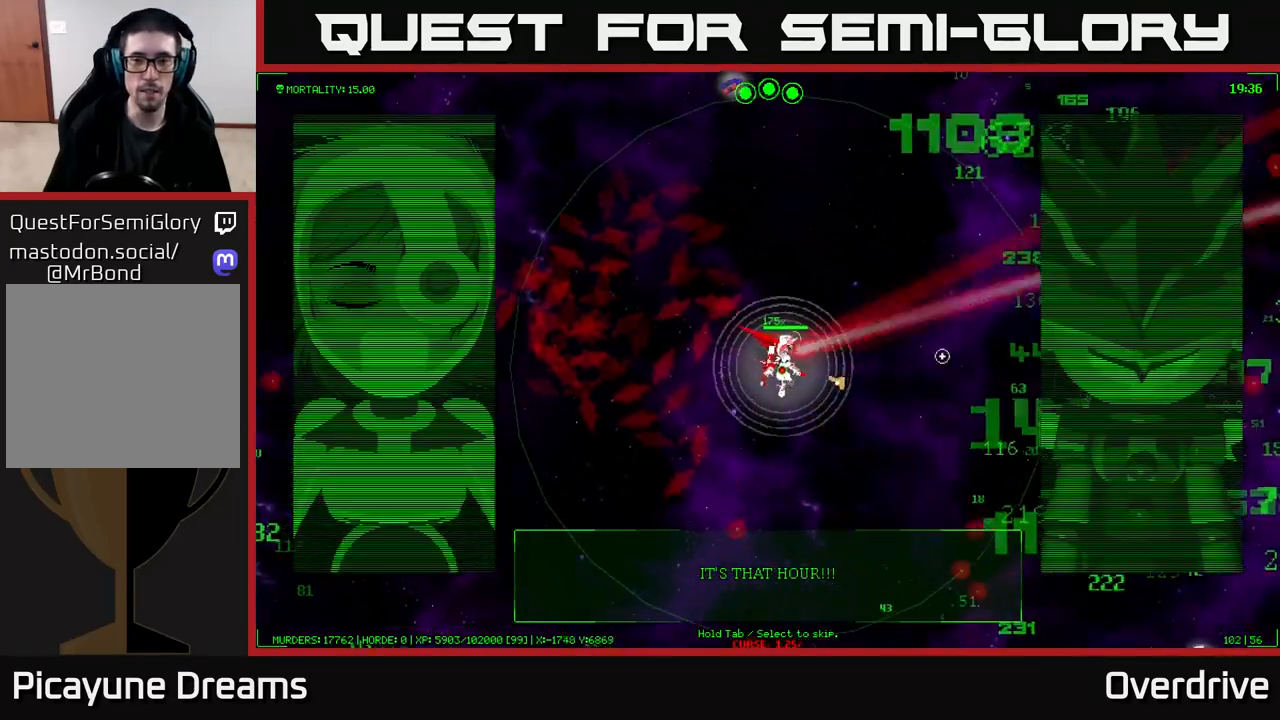
{"buttons": [], "left_stick": "right", "right_stick": "center", "events": [[33, "right_stick", "center"]]}
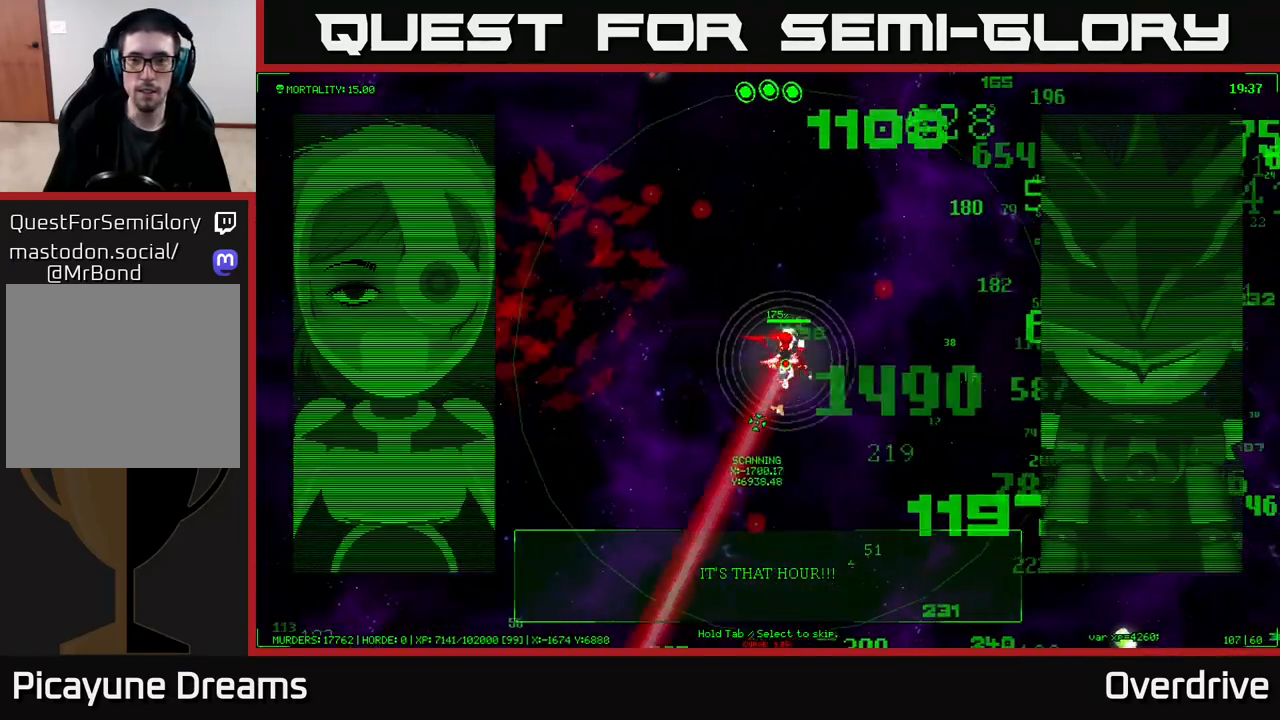
{"buttons": [], "left_stick": "up-right", "right_stick": "center", "events": [[117, "left_stick", "up-right"]]}
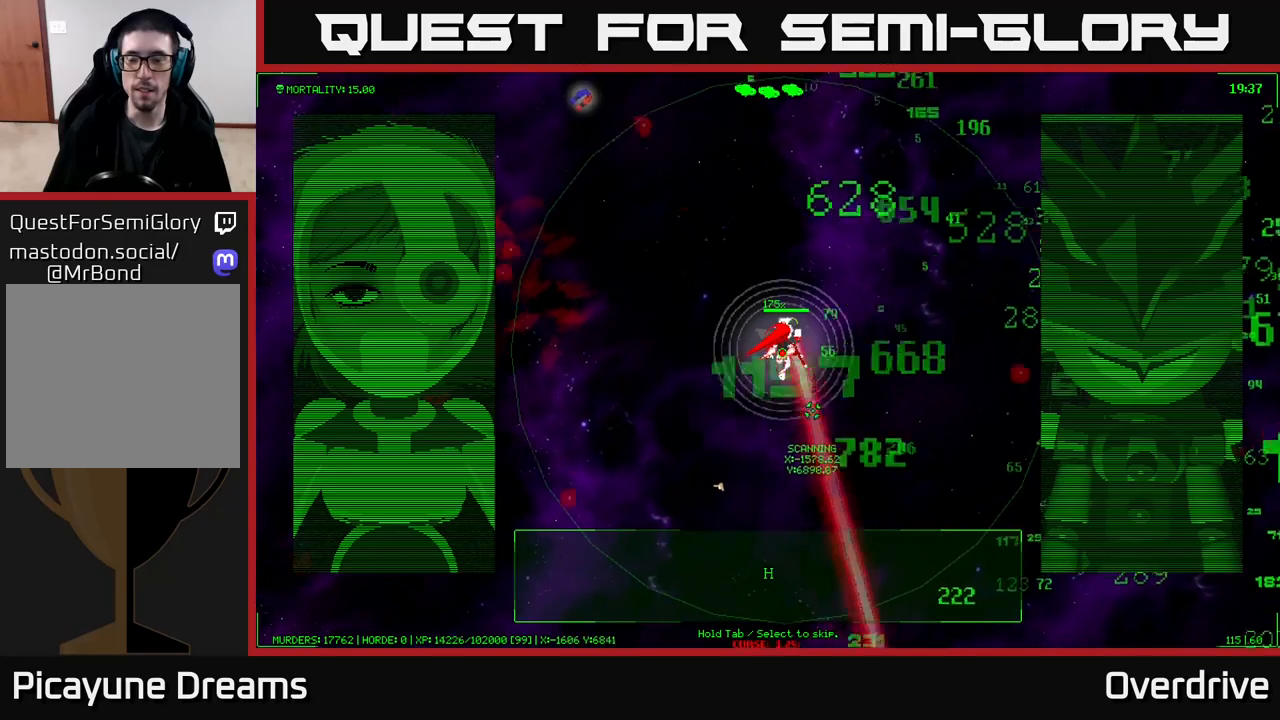
{"buttons": [], "left_stick": "right", "right_stick": "center", "events": [[133, "left_stick", "right"]]}
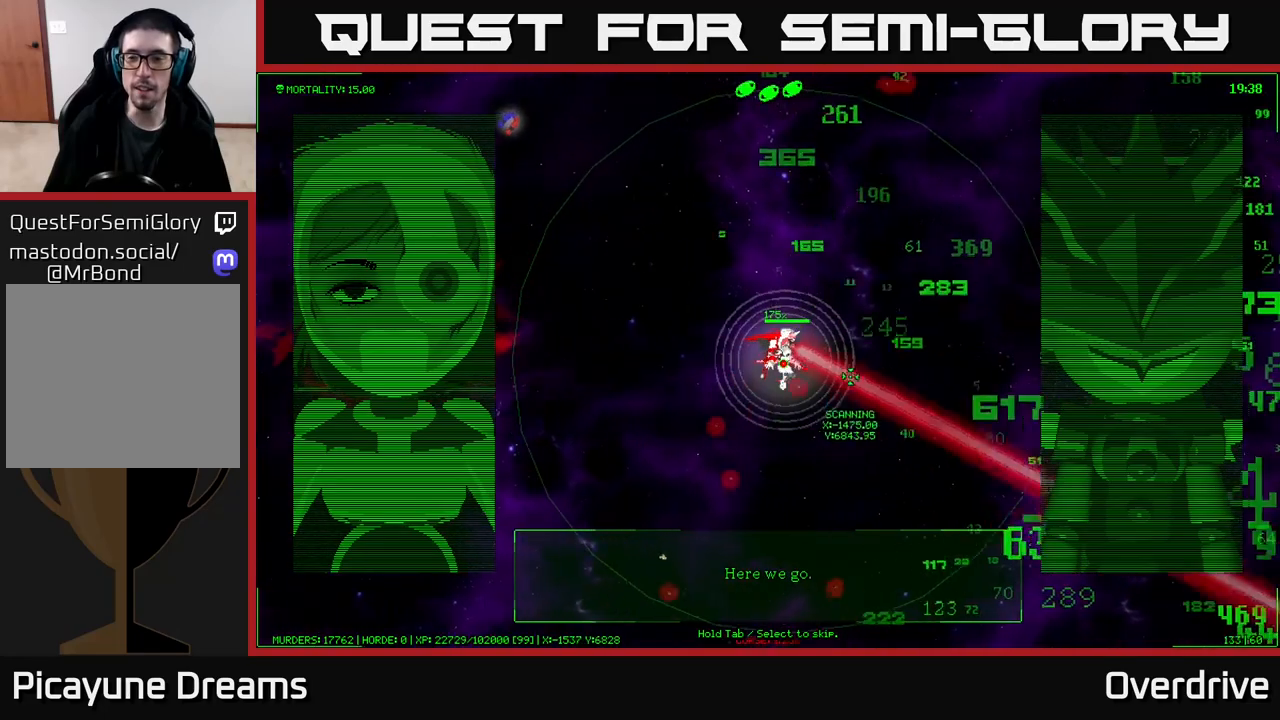
{"buttons": [], "left_stick": "right", "right_stick": "center", "events": []}
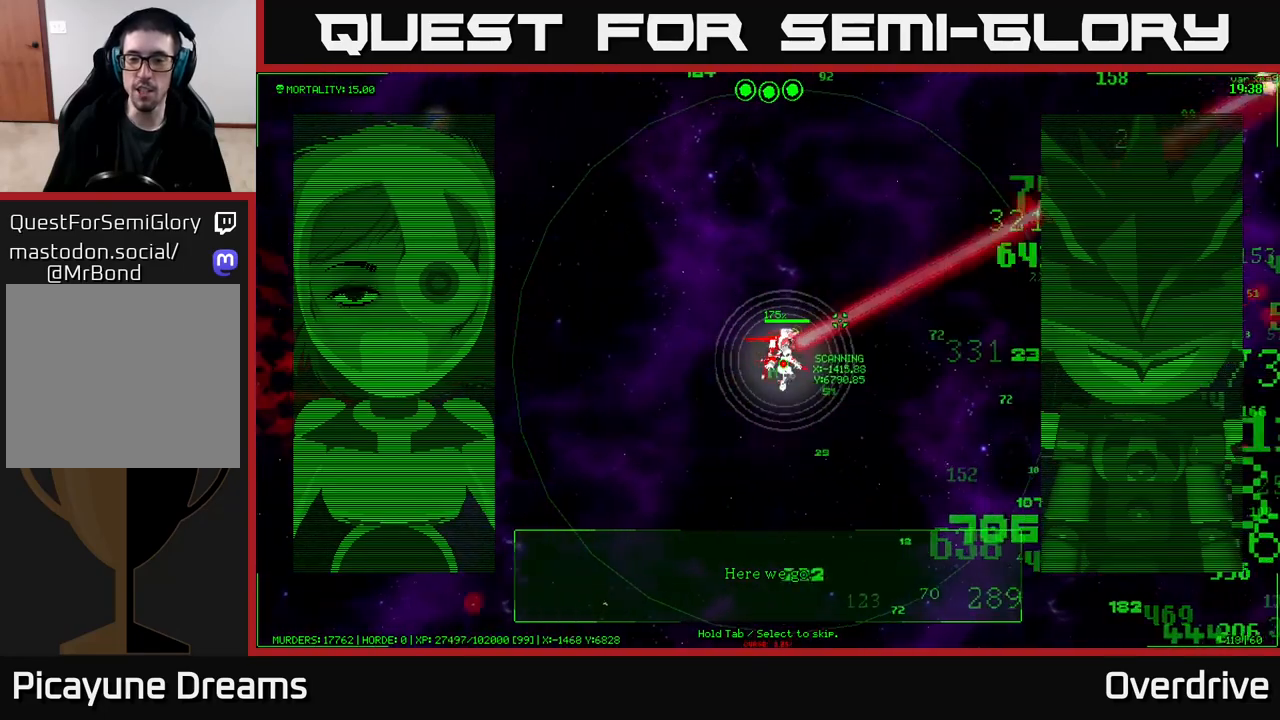
{"buttons": [], "left_stick": "right", "right_stick": "center", "events": []}
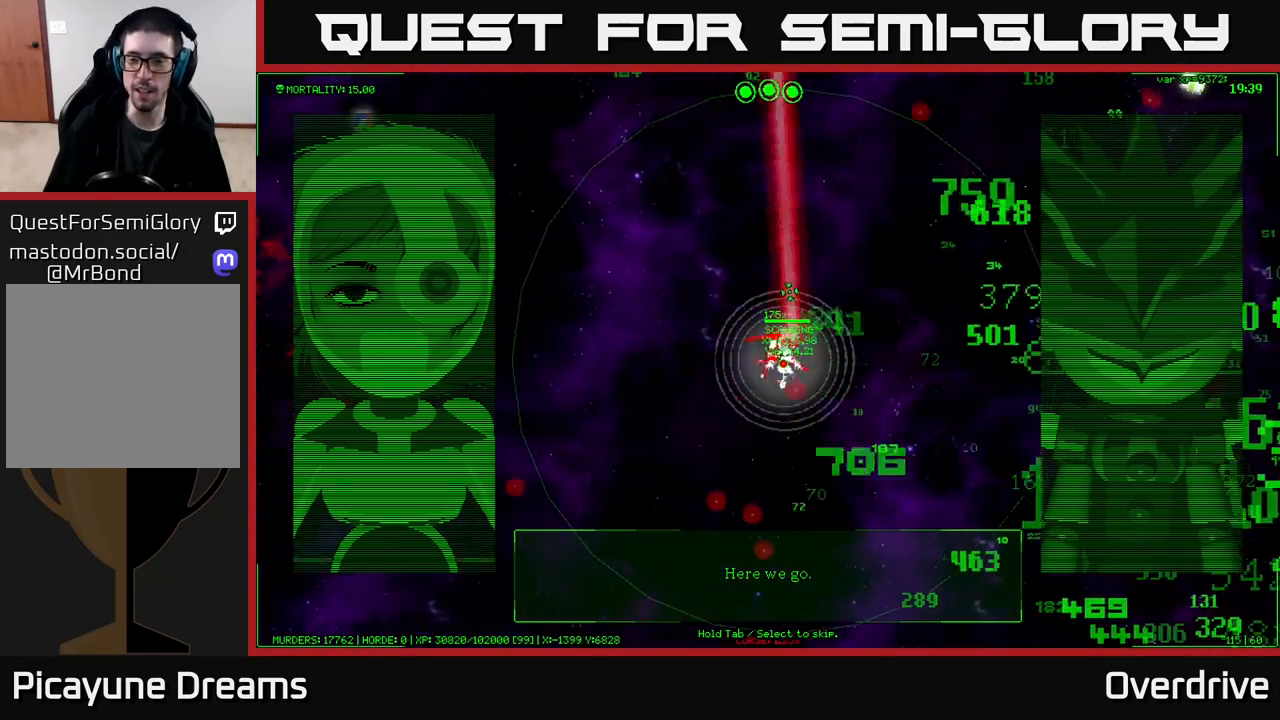
{"buttons": [], "left_stick": "right", "right_stick": "center", "events": []}
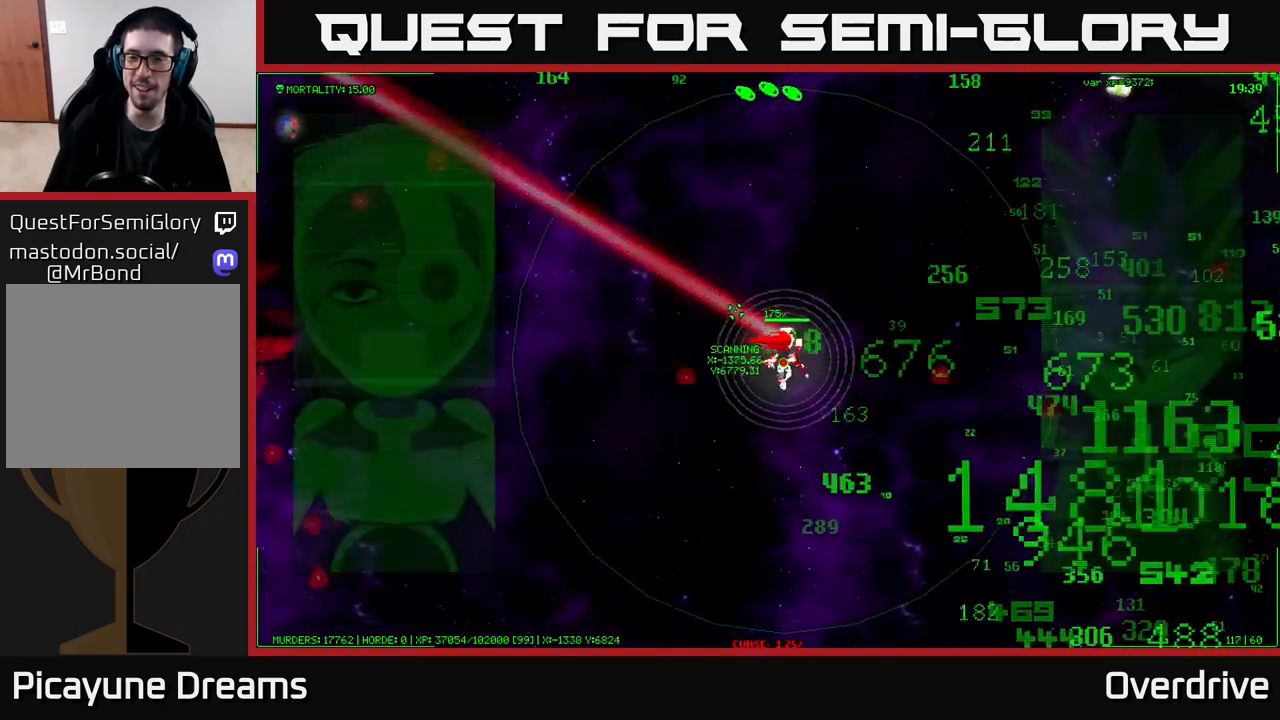
{"buttons": [], "left_stick": "up-right", "right_stick": "center", "events": [[50, "left_stick", "up-right"]]}
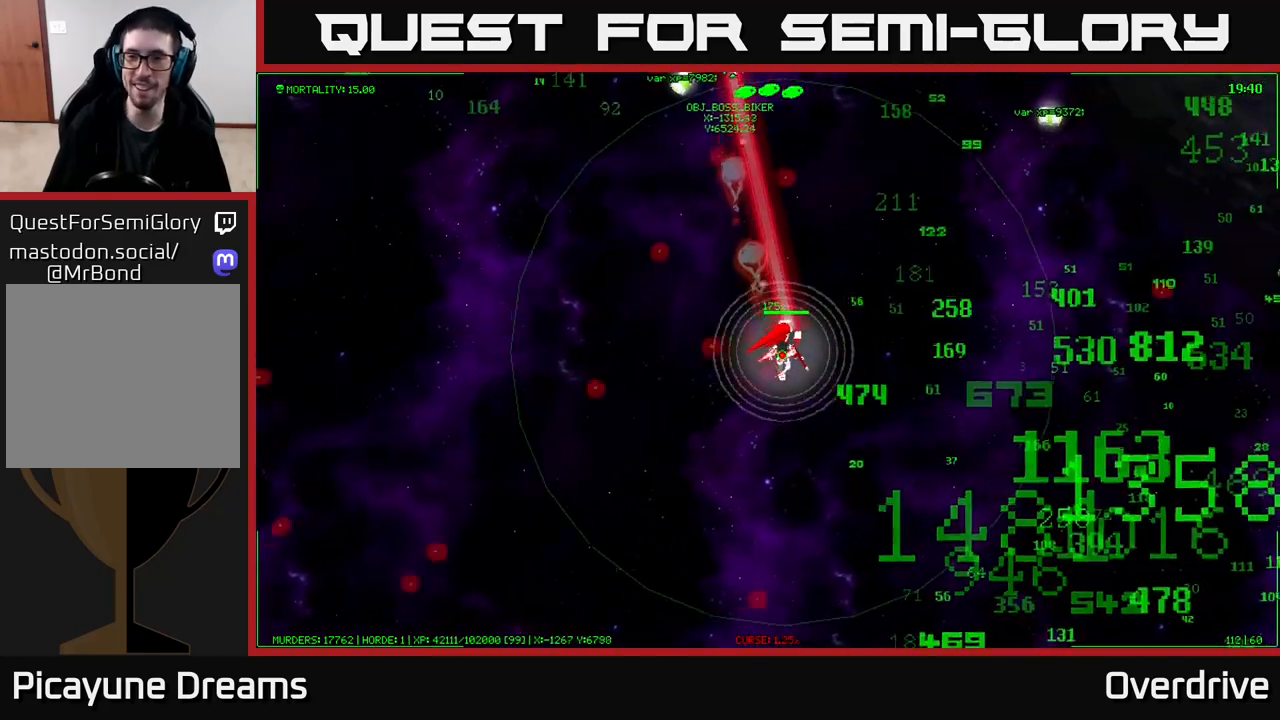
{"buttons": [], "left_stick": "right", "right_stick": "center", "events": [[17, "left_stick", "right"]]}
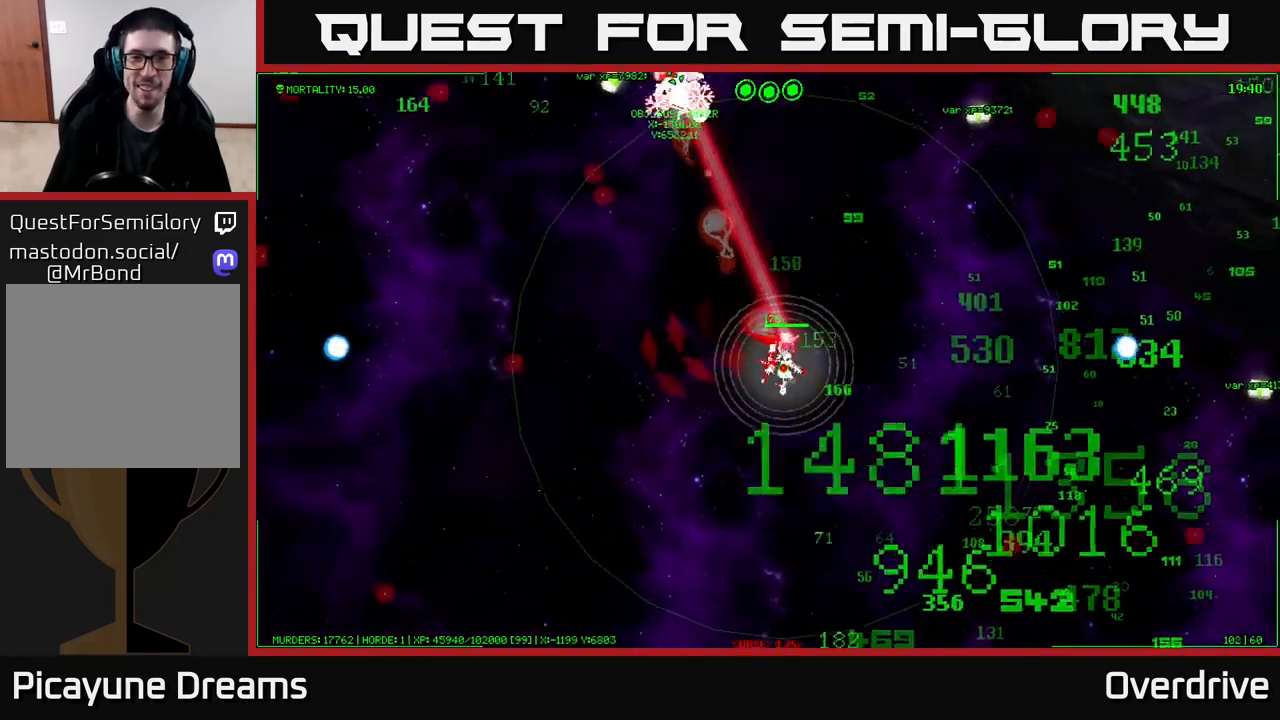
{"buttons": [], "left_stick": "right", "right_stick": "center", "events": []}
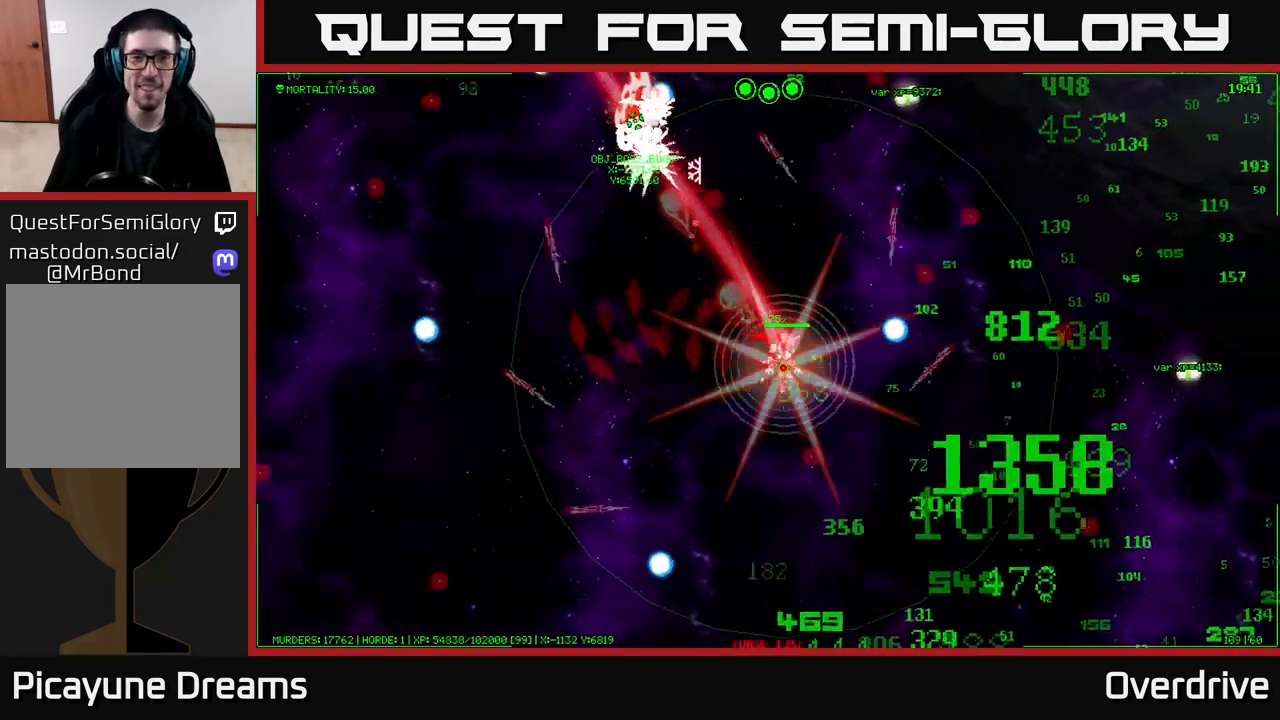
{"buttons": [], "left_stick": "right", "right_stick": "center", "events": []}
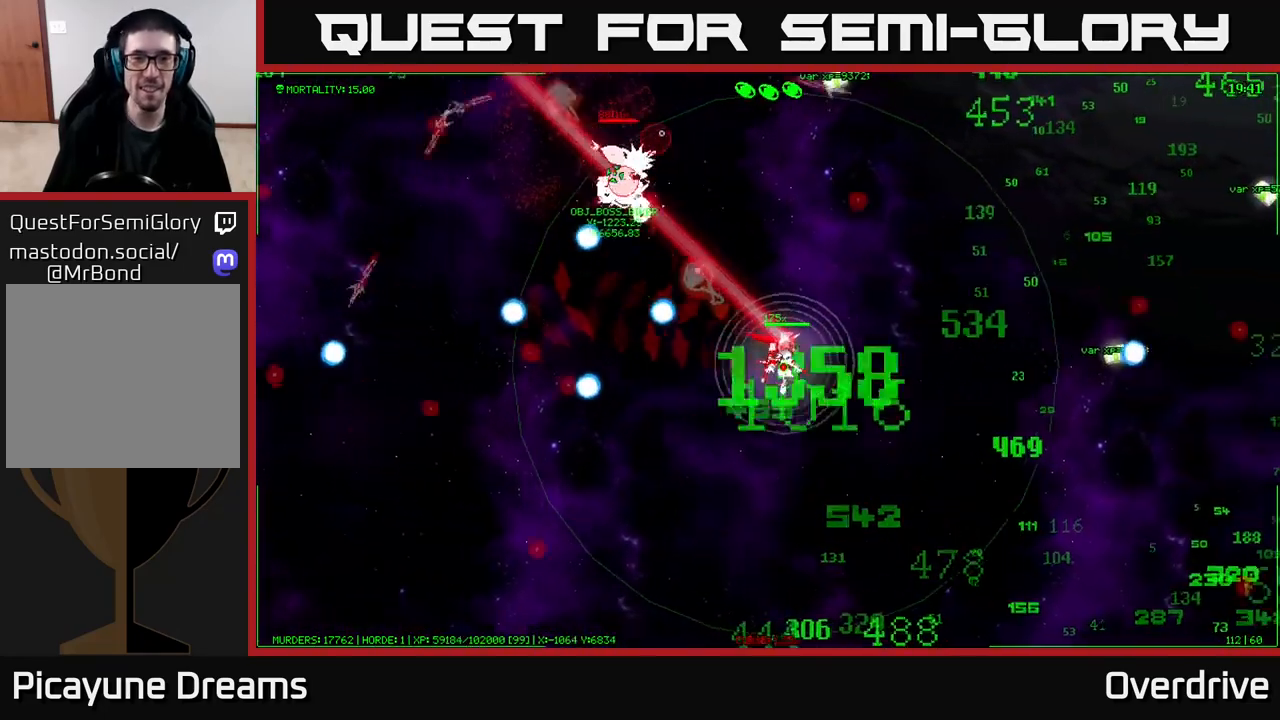
{"buttons": [], "left_stick": "up-right", "right_stick": "center", "events": [[333, "left_stick", "up-right"]]}
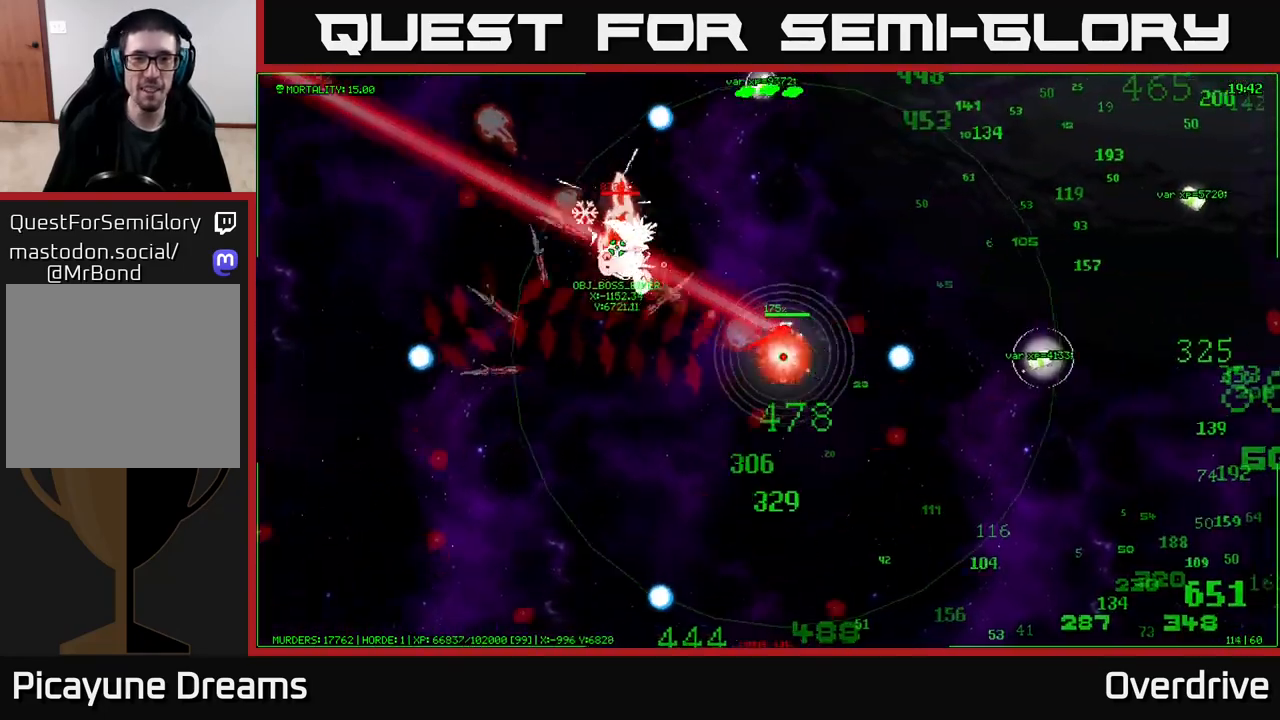
{"buttons": [], "left_stick": "up-right", "right_stick": "center", "events": []}
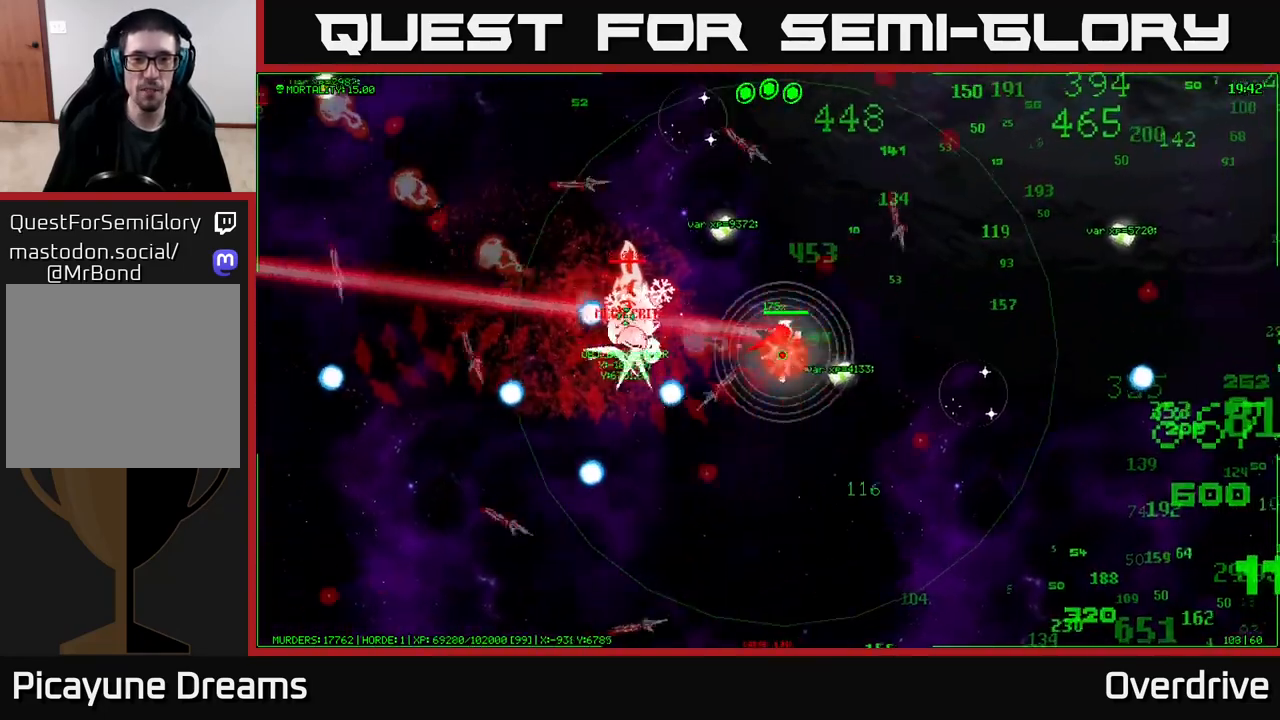
{"buttons": [], "left_stick": "up-right", "right_stick": "center", "events": []}
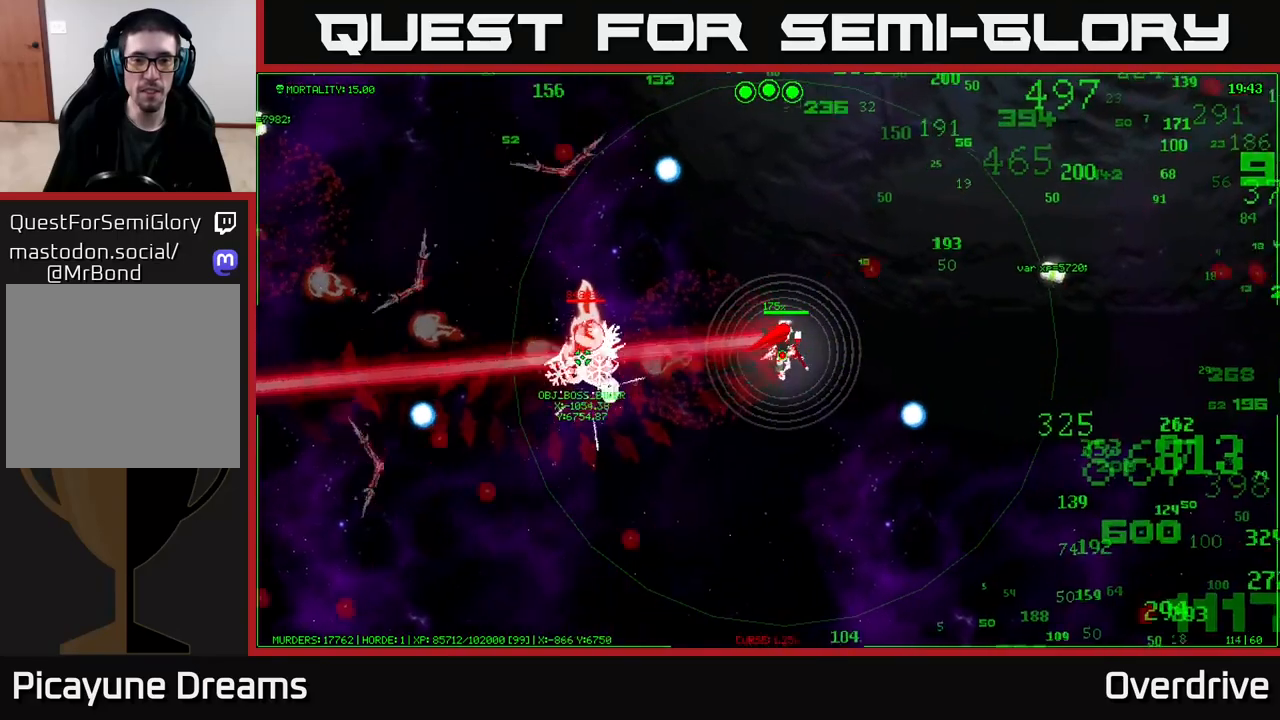
{"buttons": [], "left_stick": "up-right", "right_stick": "center", "events": []}
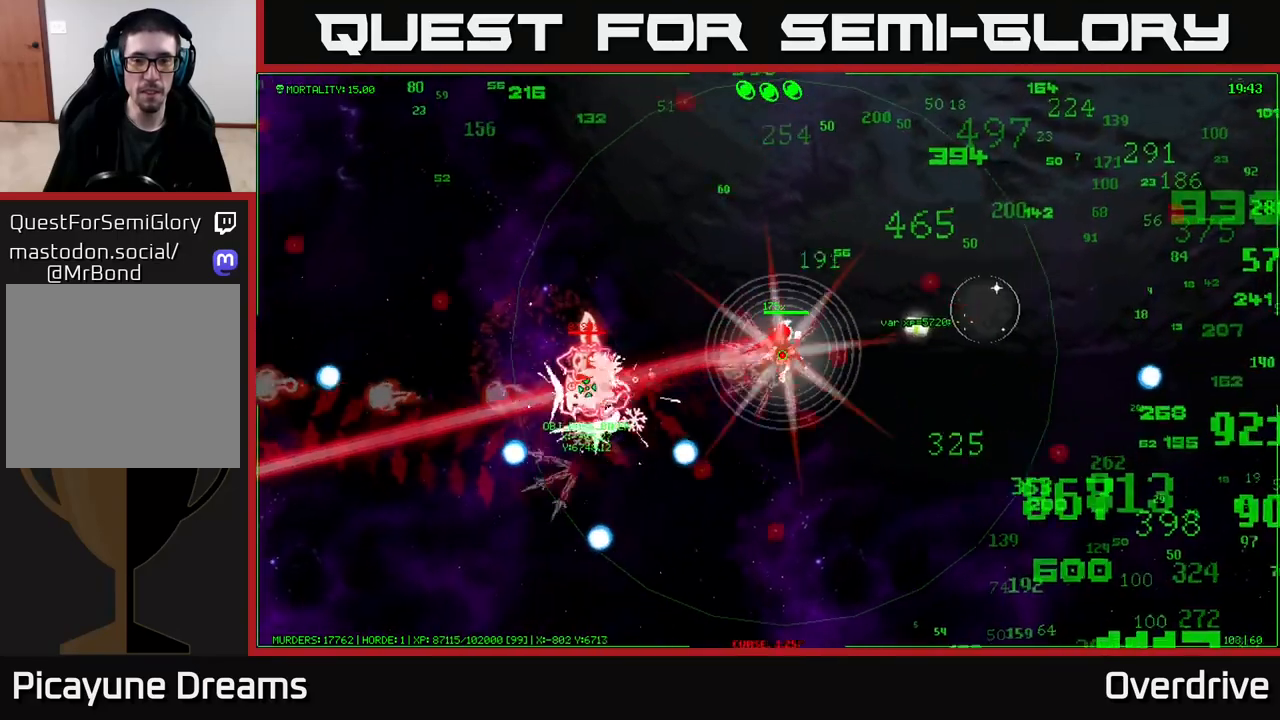
{"buttons": [], "left_stick": "up-right", "right_stick": "center", "events": []}
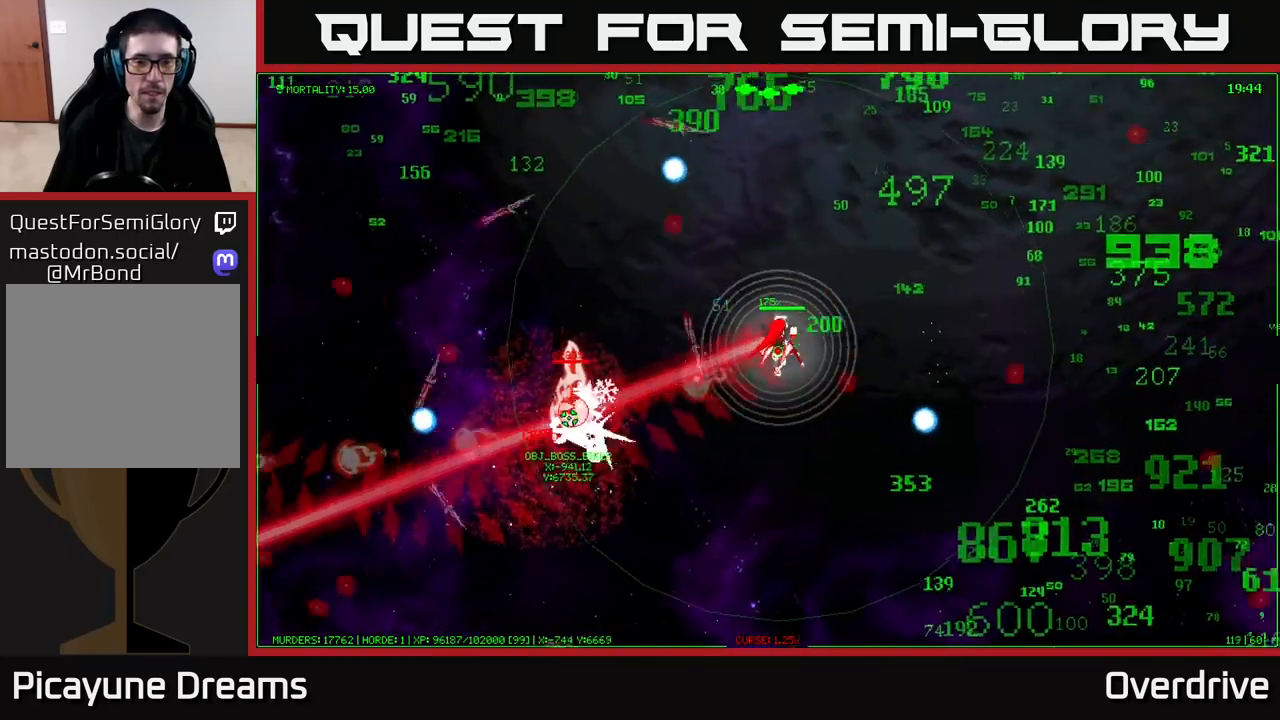
{"buttons": [], "left_stick": "up-right", "right_stick": "center", "events": []}
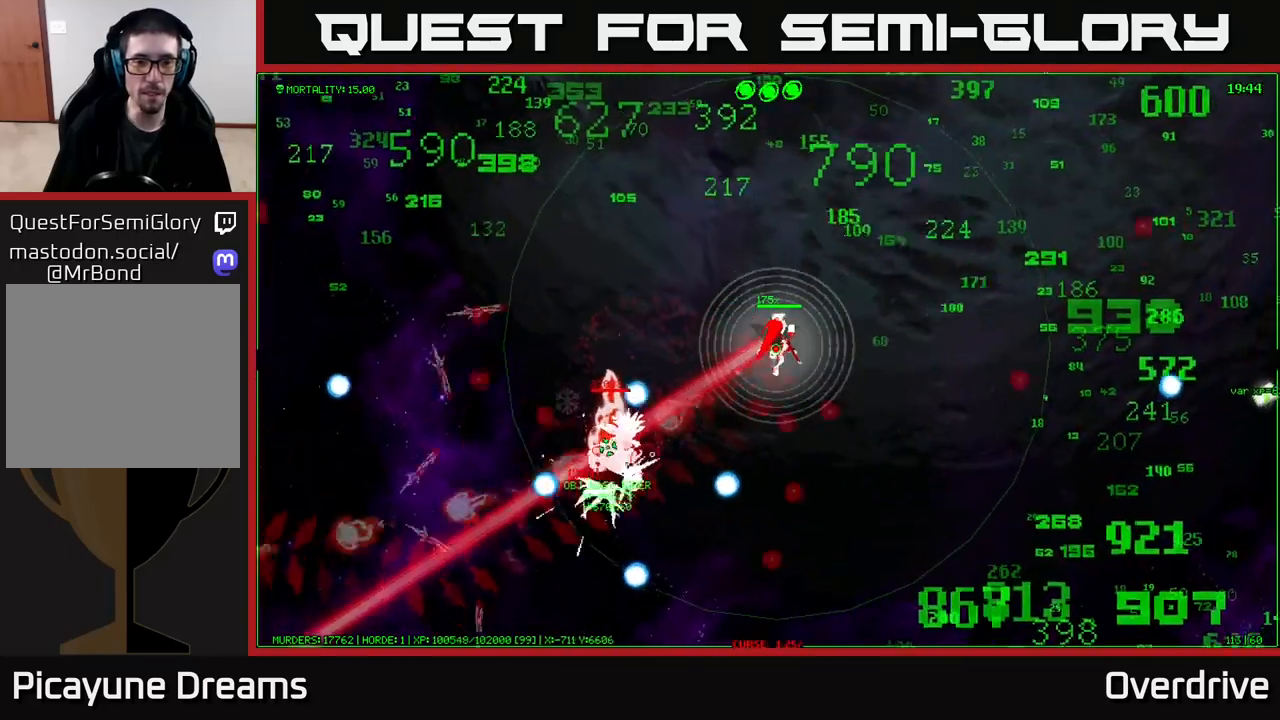
{"buttons": [], "left_stick": "up-right", "right_stick": "center", "events": []}
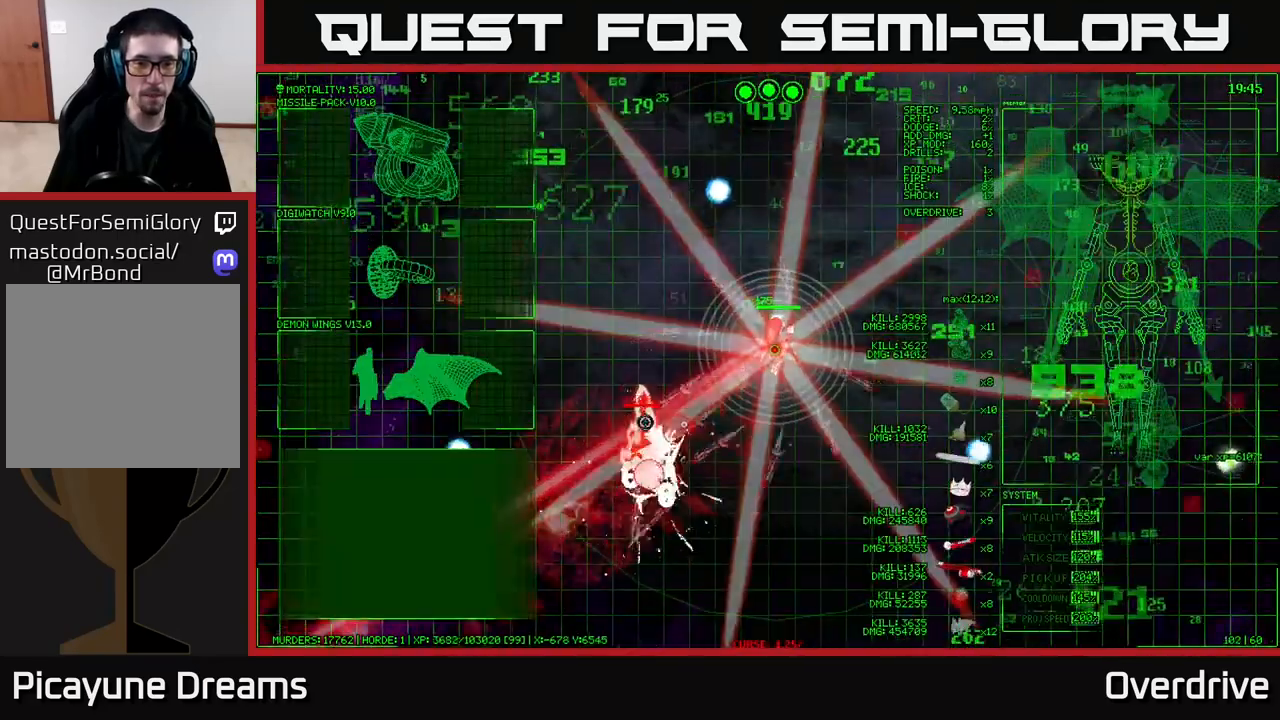
{"buttons": [], "left_stick": "up-right", "right_stick": "center", "events": []}
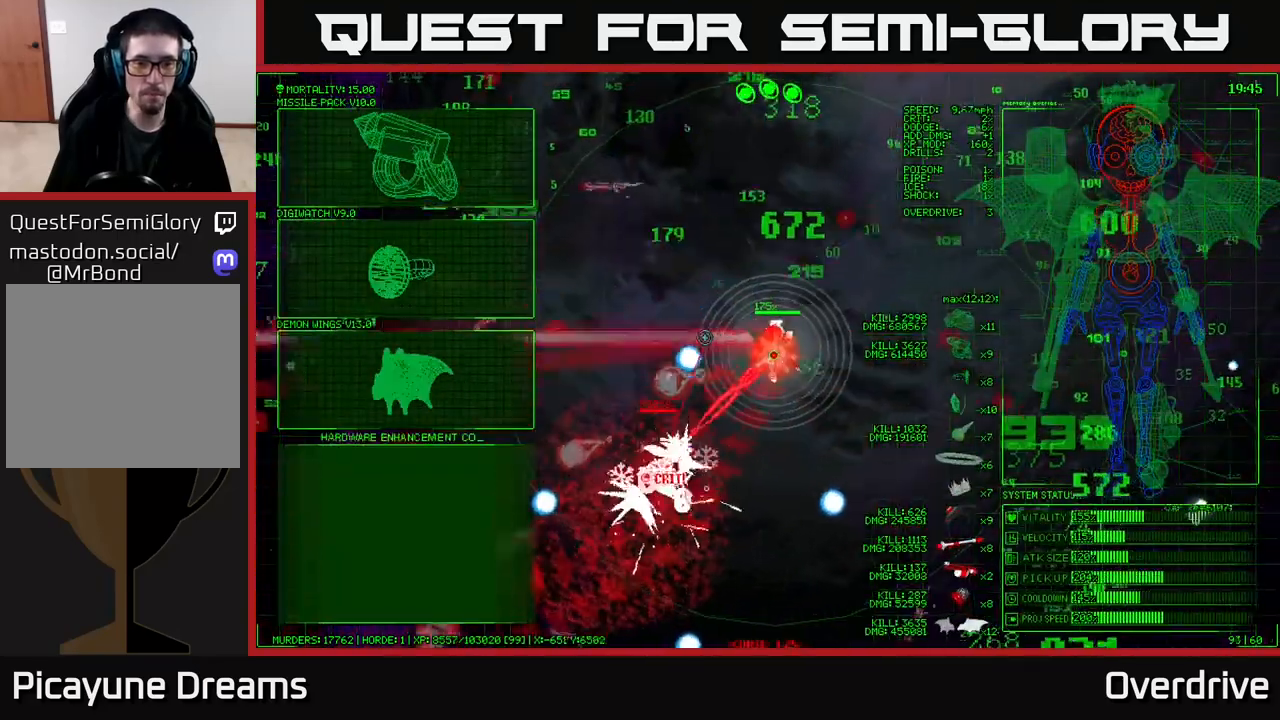
{"buttons": [], "left_stick": "up-right", "right_stick": "center", "events": []}
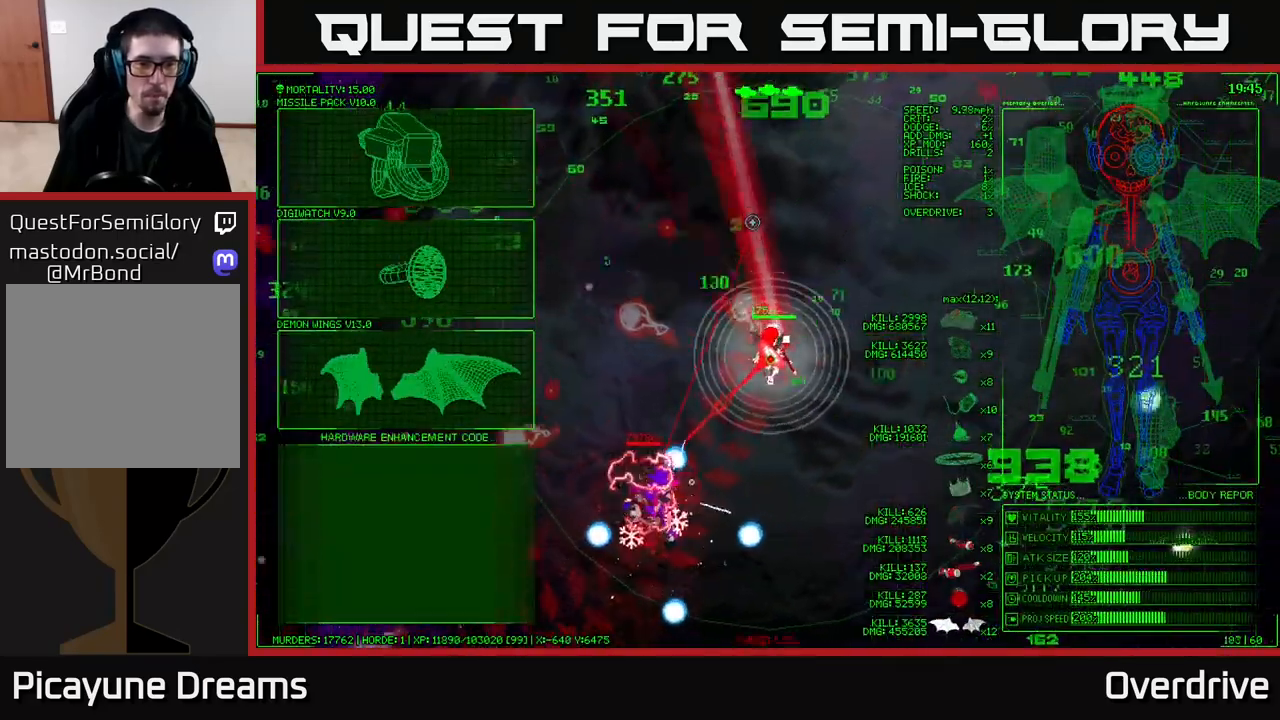
{"buttons": [], "left_stick": "down-left", "right_stick": "center", "events": [[67, "left_stick", "center"], [300, "left_stick", "left"], [433, "left_stick", "down-left"]]}
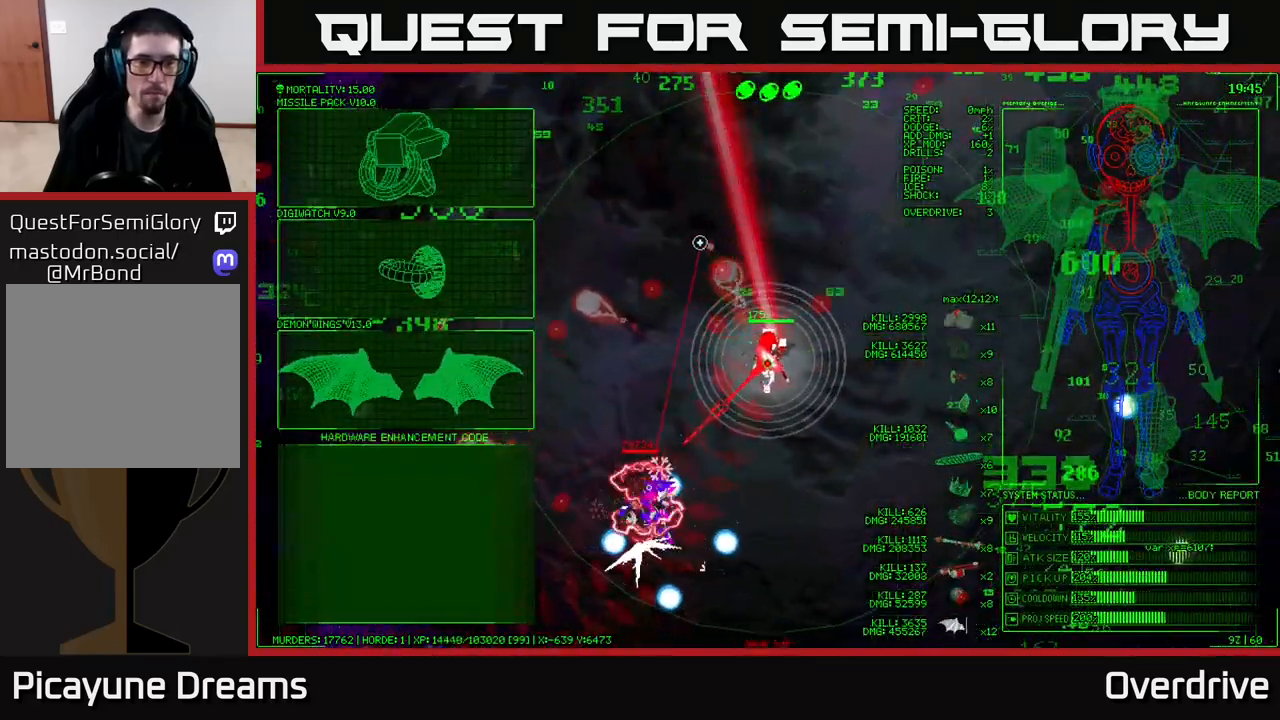
{"buttons": [], "left_stick": "center", "right_stick": "center", "events": [[250, "left_stick", "center"]]}
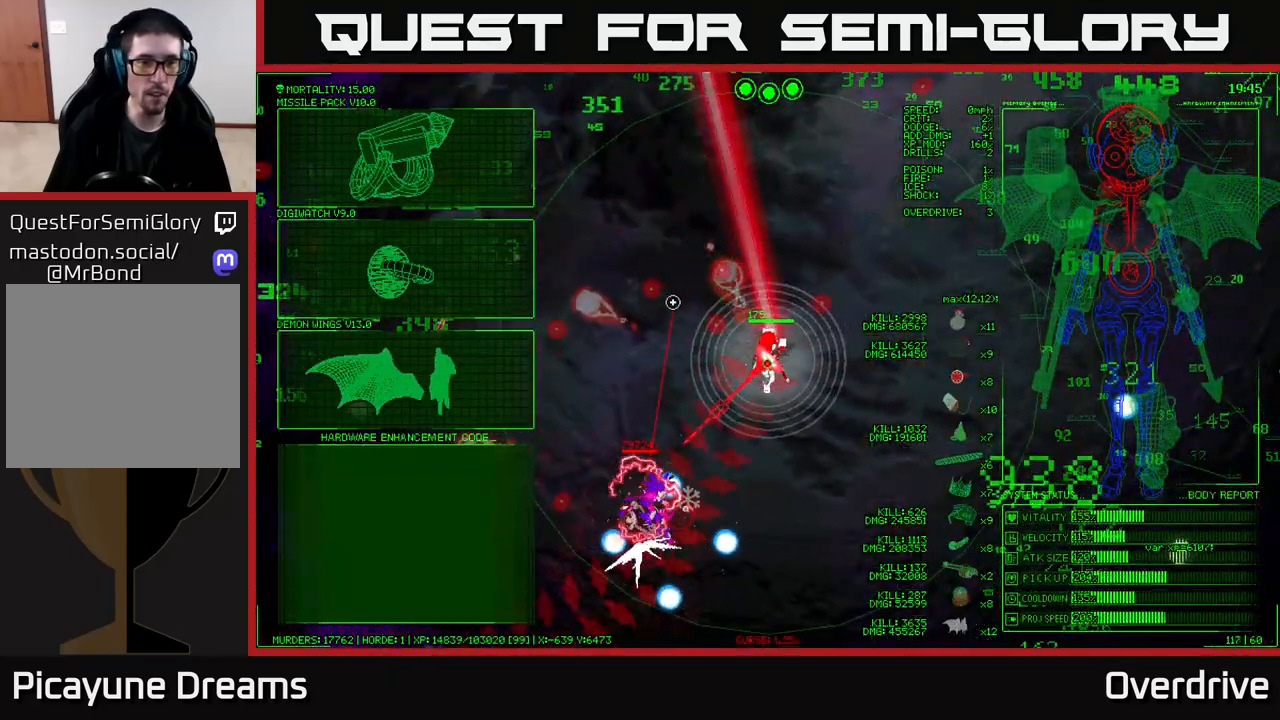
{"buttons": [], "left_stick": "up-left", "right_stick": "center", "events": [[67, "left_stick", "up"], [133, "left_stick", "up-left"], [250, "left_stick", "left"], [483, "left_stick", "up-left"]]}
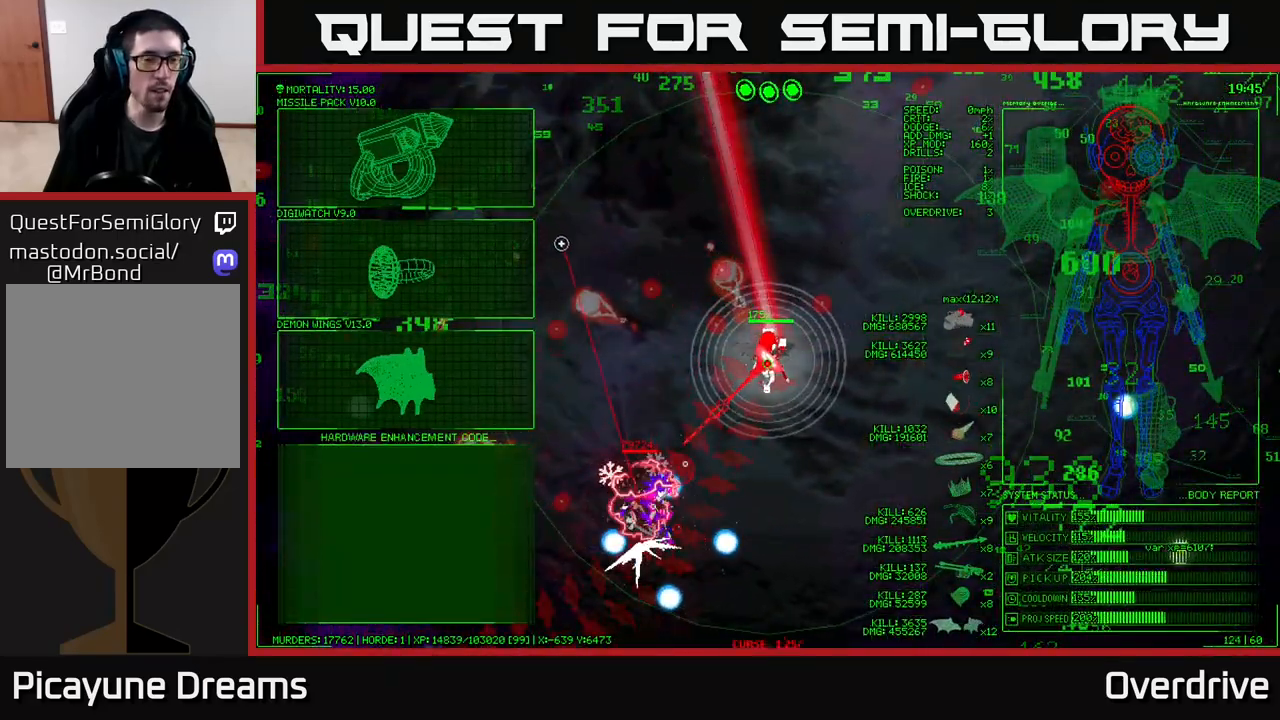
{"buttons": [], "left_stick": "center", "right_stick": "center", "events": [[383, "left_stick", "center"]]}
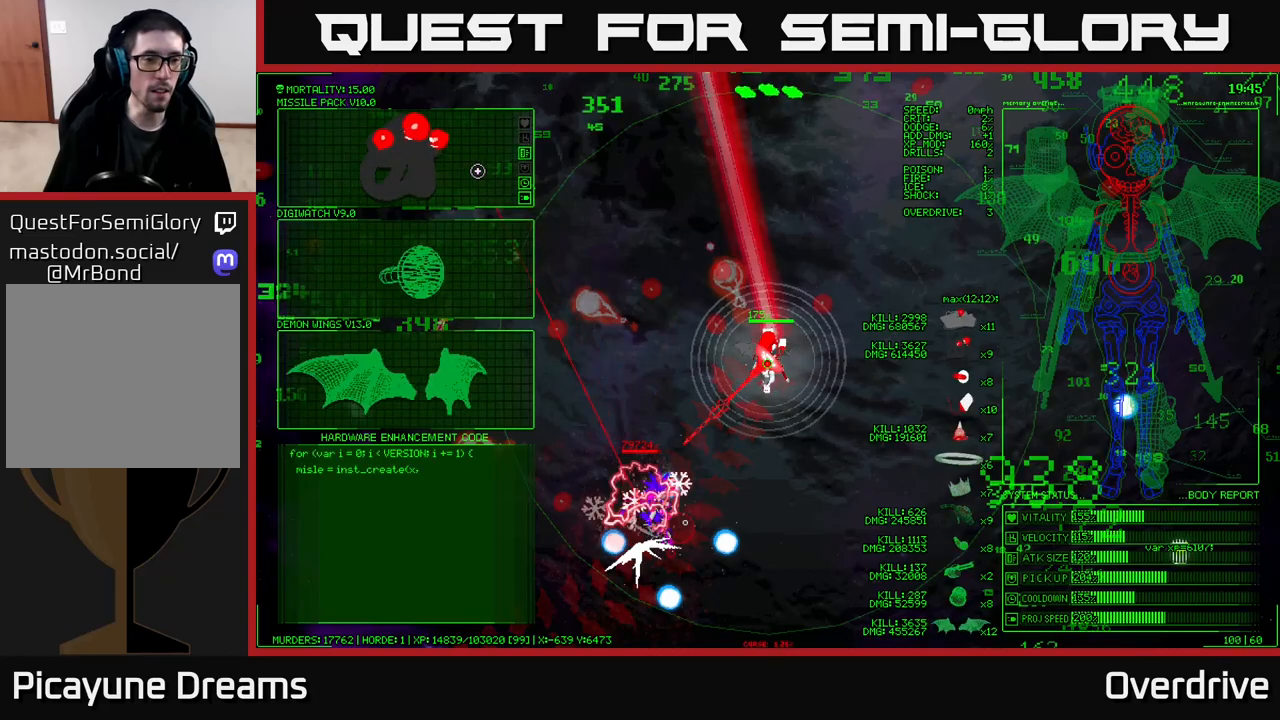
{"buttons": [], "left_stick": "center", "right_stick": "center", "events": [[200, "left_stick", "down"], [483, "left_stick", "center"]]}
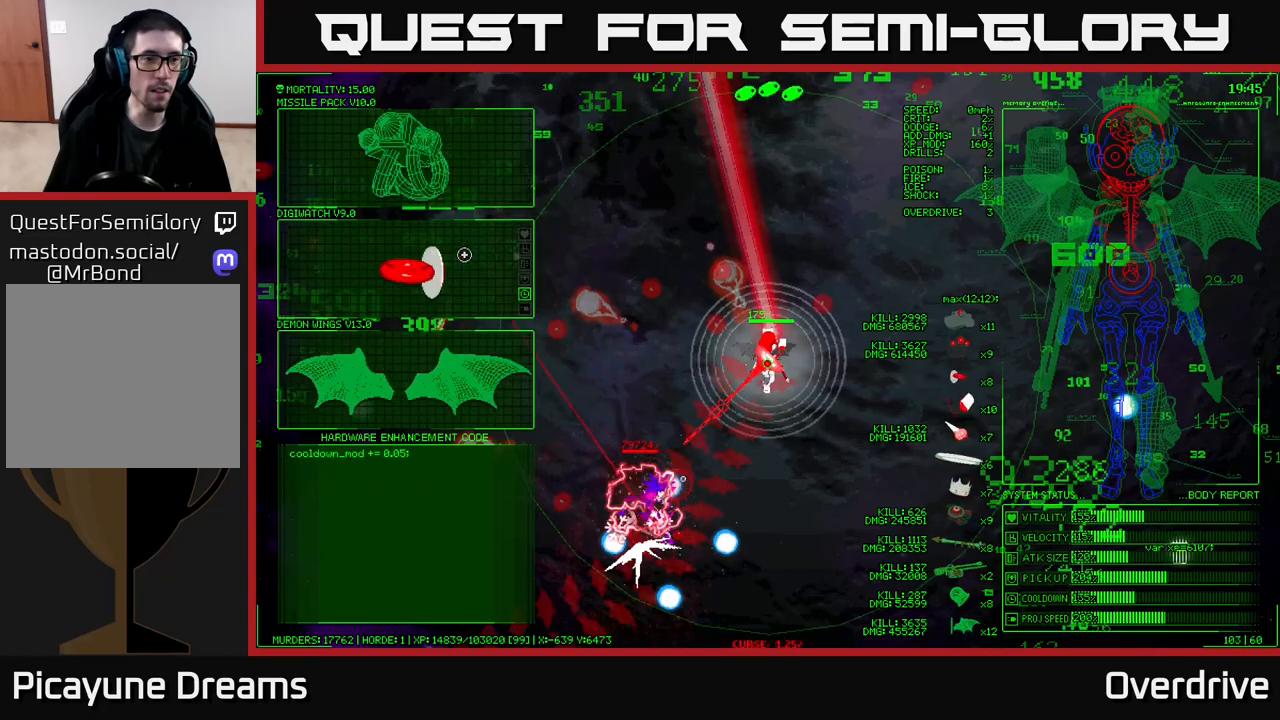
{"buttons": ["A"], "left_stick": "center", "right_stick": "center", "events": [[17, "left_stick", "up"], [333, "left_stick", "center"], [483, "A", "down"]]}
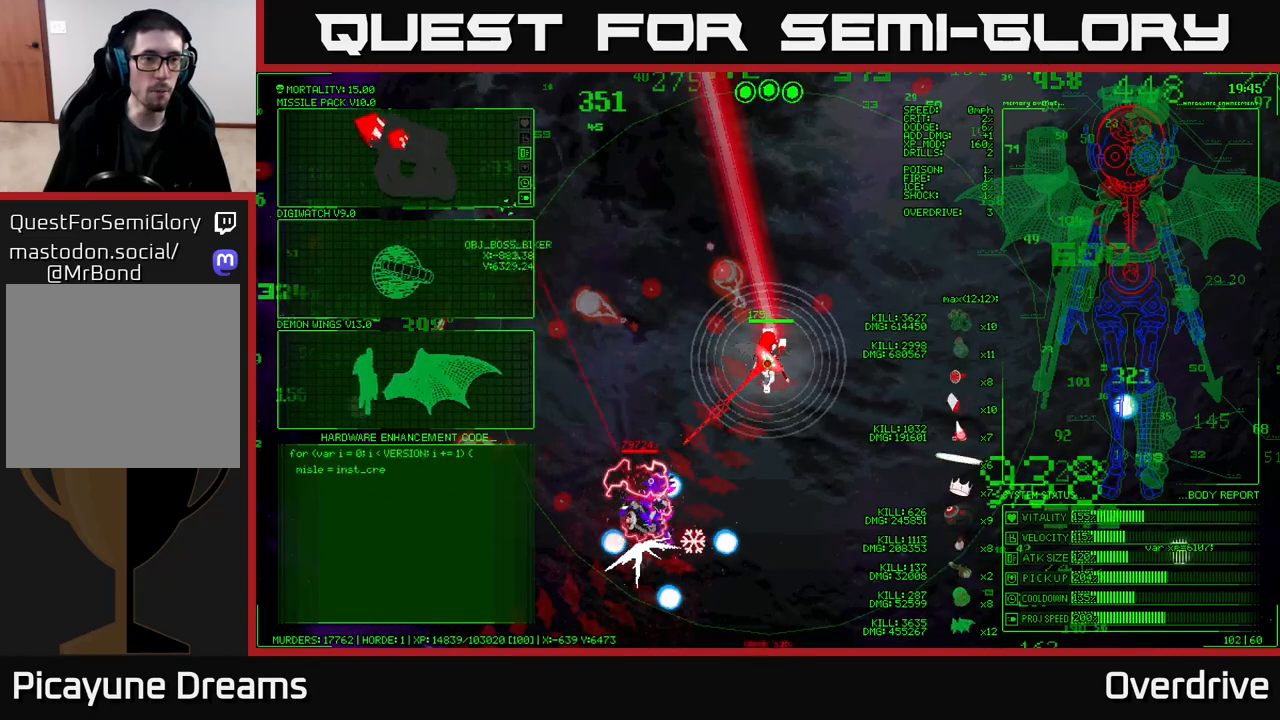
{"buttons": [], "left_stick": "up", "right_stick": "center", "events": [[67, "A", "up"], [133, "left_stick", "up"]]}
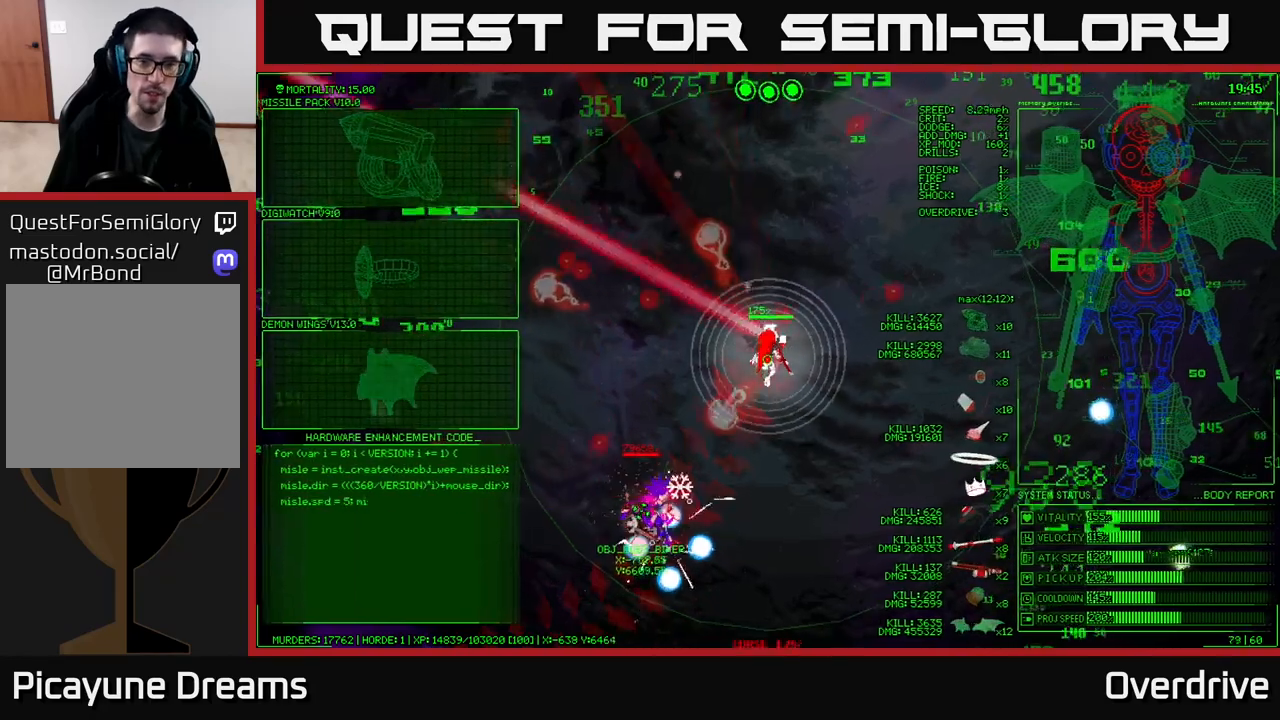
{"buttons": [], "left_stick": "up-right", "right_stick": "center", "events": [[33, "left_stick", "up-right"]]}
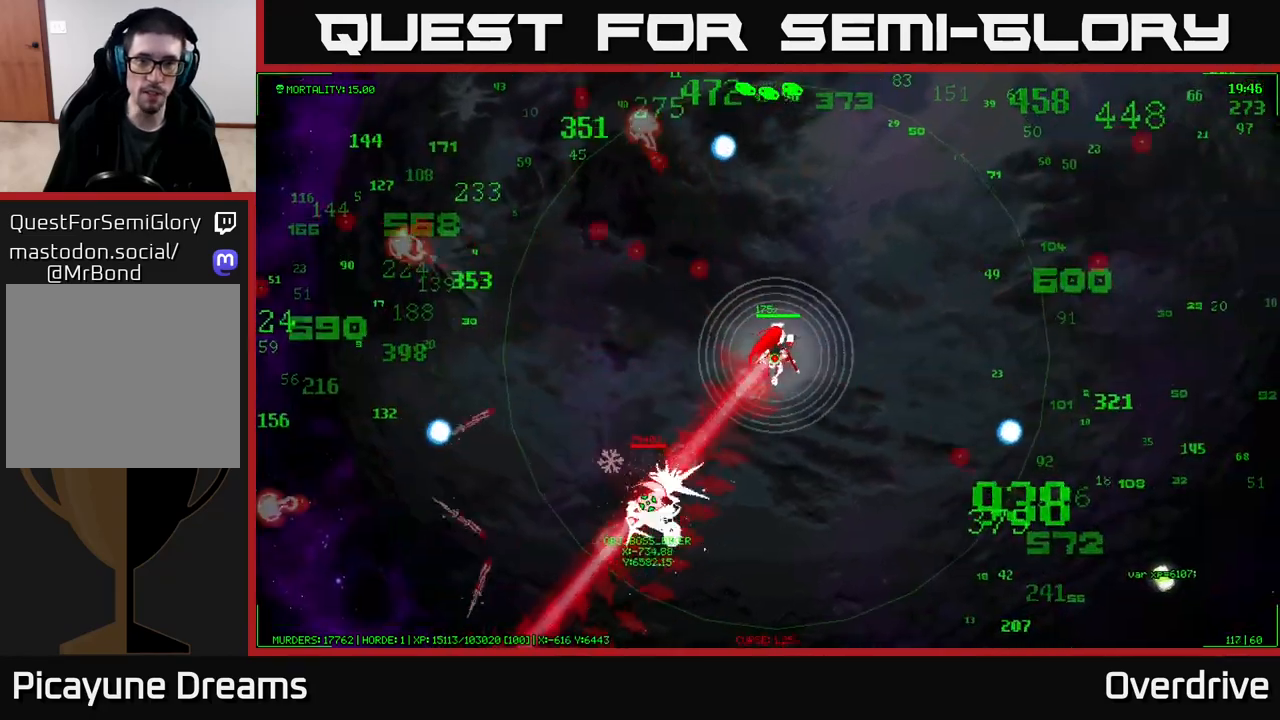
{"buttons": [], "left_stick": "up-right", "right_stick": "center", "events": []}